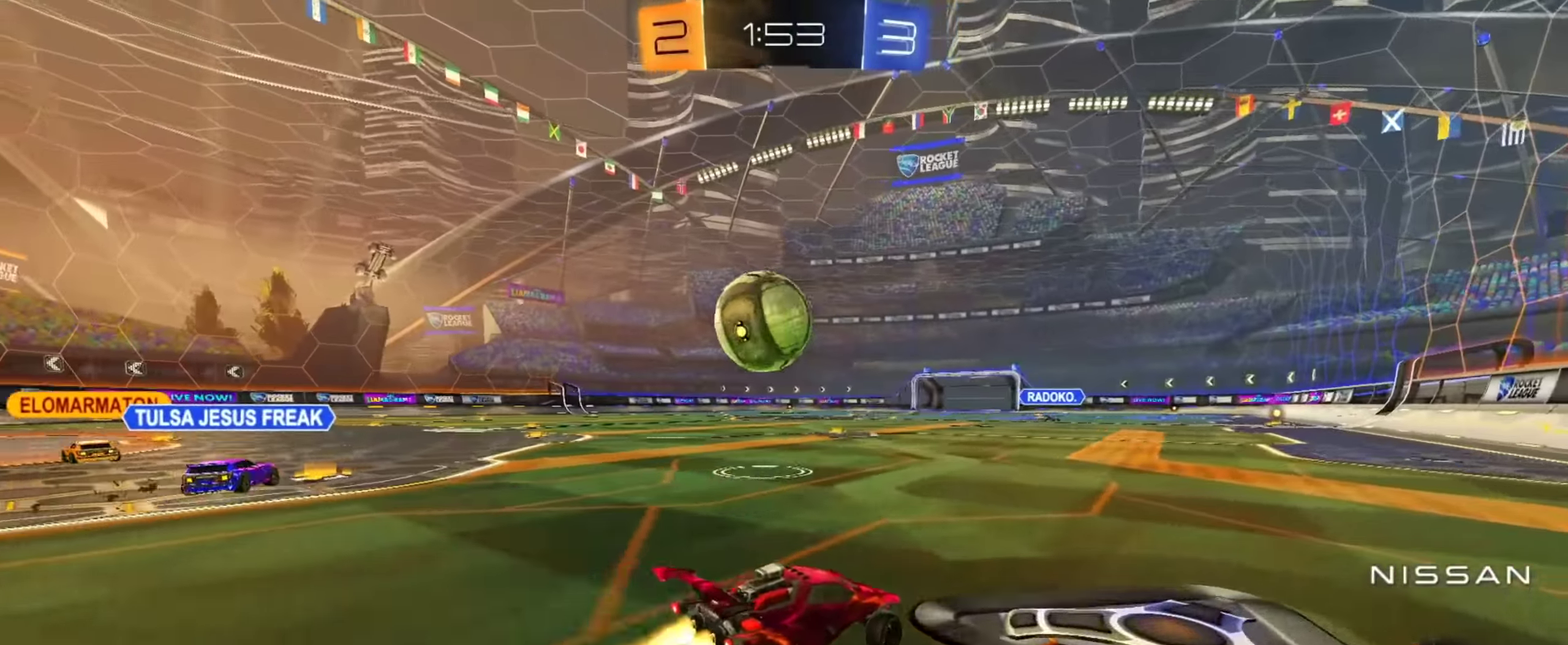
Gameplay with a controller (PlayStation layout); each line is a JSON object with the inputs held at the frame after it. "events" lists button and stick changes between this image and that frame as [ms after this image, input, new state], when the widget could be followed in between.
{"buttons": ["CIRCLE", "R2"], "left_stick": "center", "right_stick": "center", "events": [[117, "left_stick", "center"], [334, "TRIANGLE", "down"], [418, "TRIANGLE", "up"]]}
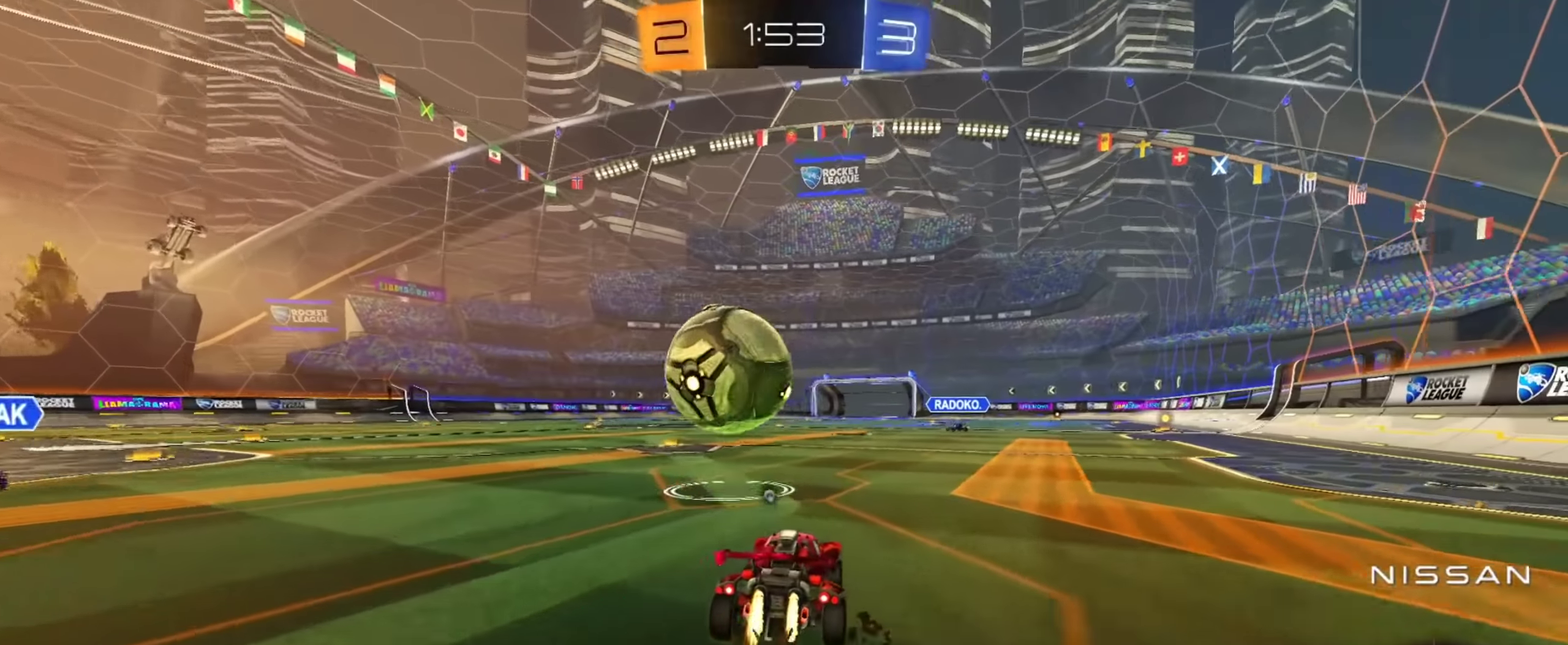
{"buttons": ["R2"], "left_stick": "center", "right_stick": "center", "events": [[100, "left_stick", "right"], [200, "left_stick", "center"], [334, "CIRCLE", "up"]]}
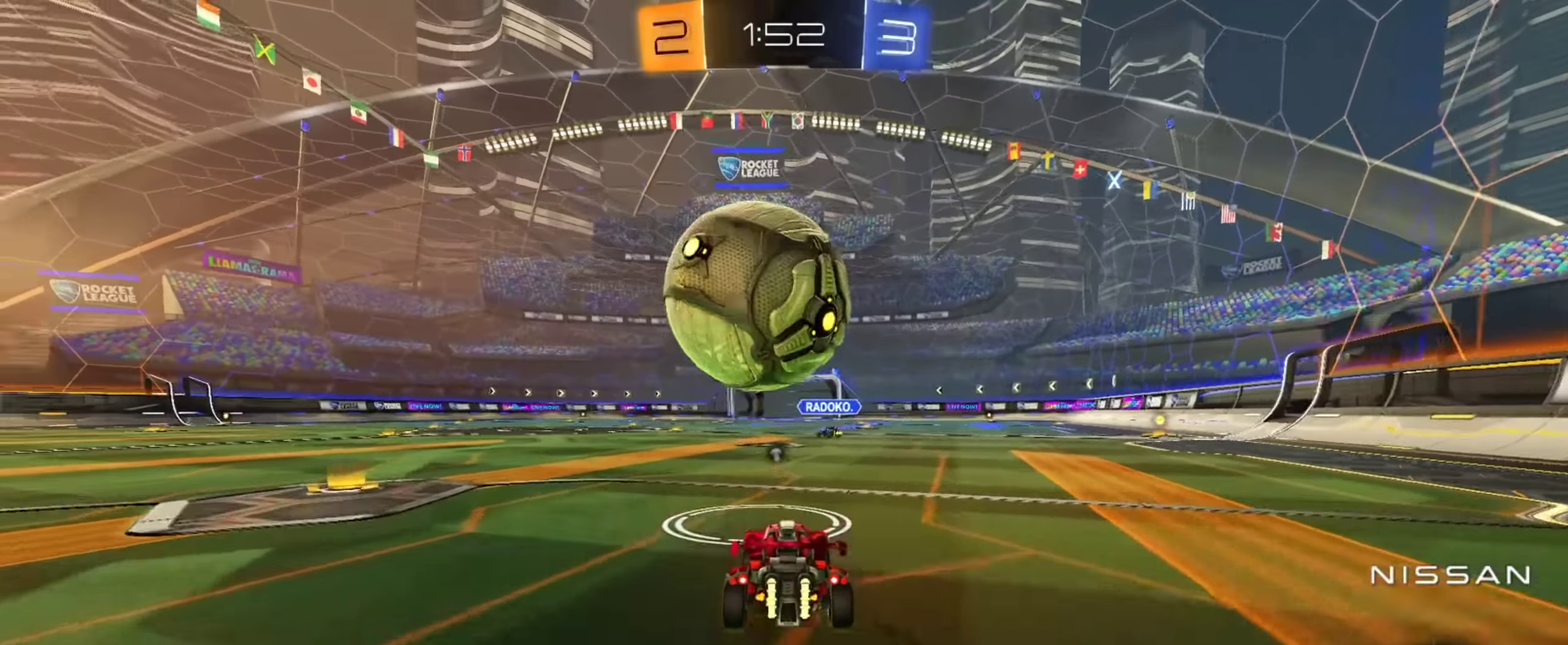
{"buttons": ["CIRCLE", "L1", "R2"], "left_stick": "right", "right_stick": "center", "events": [[66, "CROSS", "down"], [66, "left_stick", "down-right"], [100, "L1", "down"], [183, "left_stick", "right"], [216, "CIRCLE", "down"], [233, "left_stick", "up-right"], [250, "CROSS", "up"], [367, "left_stick", "right"]]}
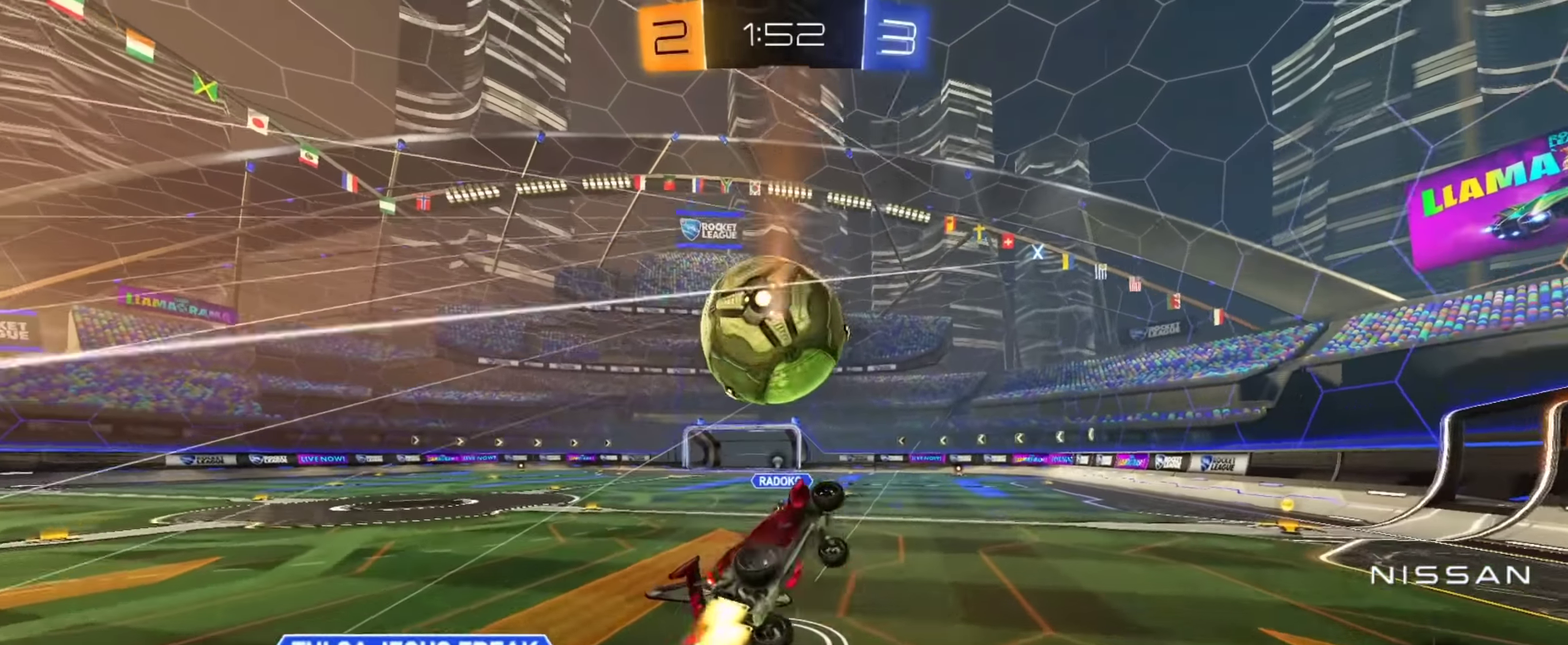
{"buttons": ["R2"], "left_stick": "right", "right_stick": "center", "events": [[50, "L1", "up"], [67, "CIRCLE", "up"]]}
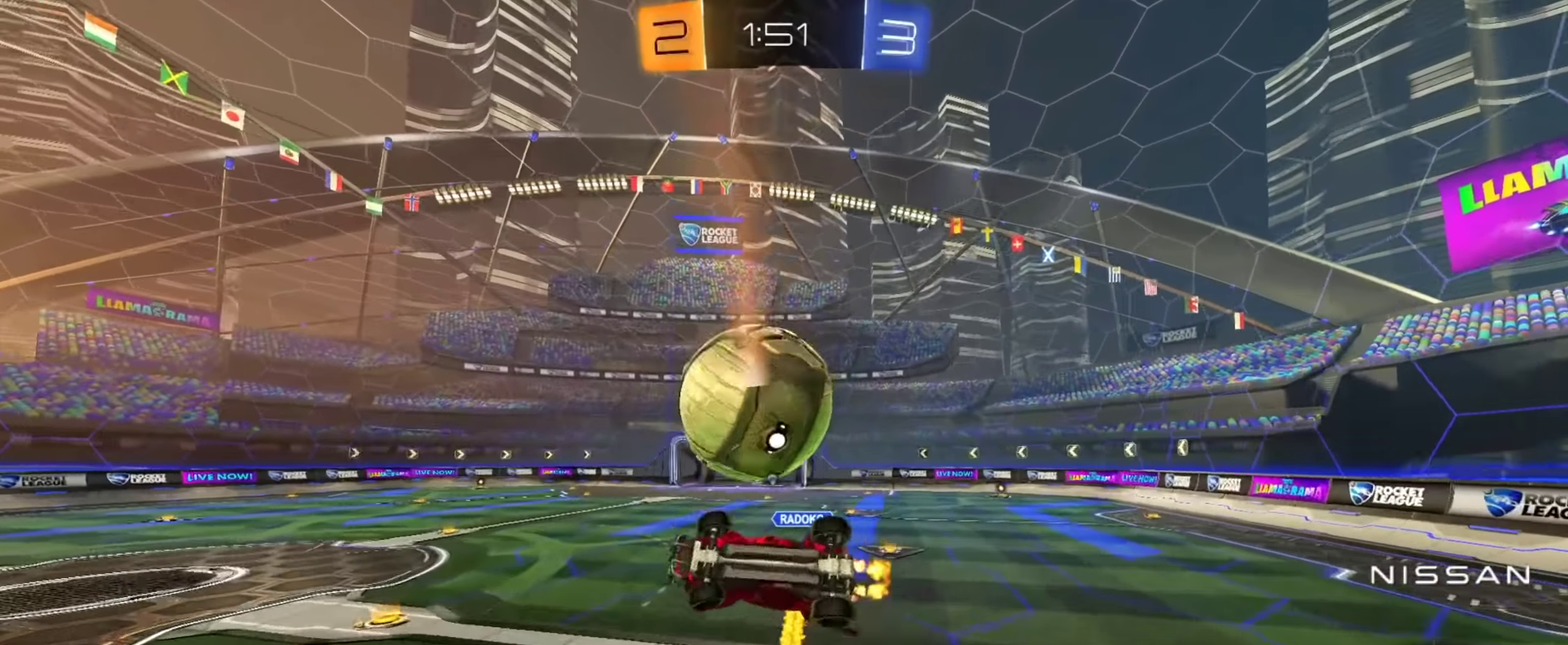
{"buttons": ["CROSS", "CIRCLE", "R2"], "left_stick": "down", "right_stick": "center", "events": [[166, "left_stick", "down-right"], [183, "CIRCLE", "down"], [216, "left_stick", "down"], [333, "CROSS", "down"]]}
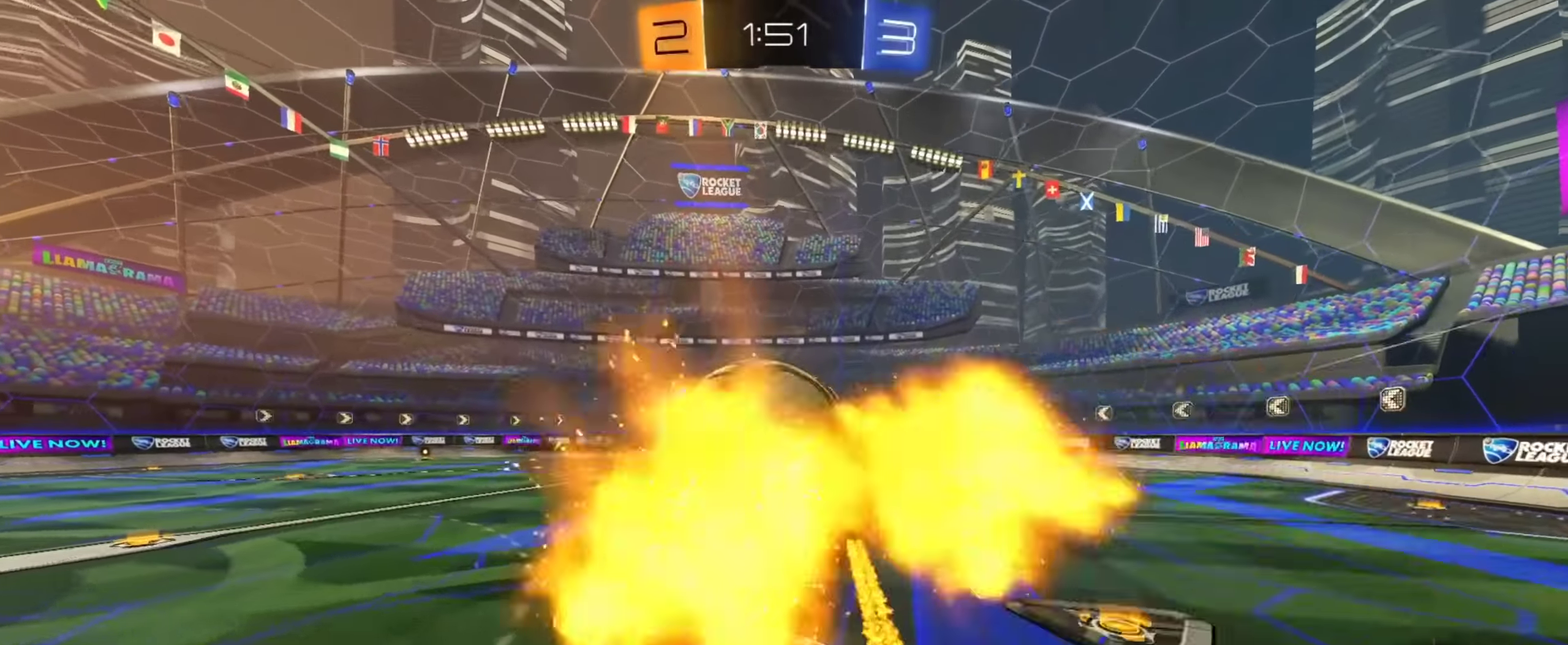
{"buttons": ["TRIANGLE", "L1", "R2"], "left_stick": "up-left", "right_stick": "center", "events": [[83, "CROSS", "up"], [217, "left_stick", "up"], [267, "L1", "down"], [434, "CIRCLE", "up"], [434, "TRIANGLE", "down"], [501, "left_stick", "up-left"]]}
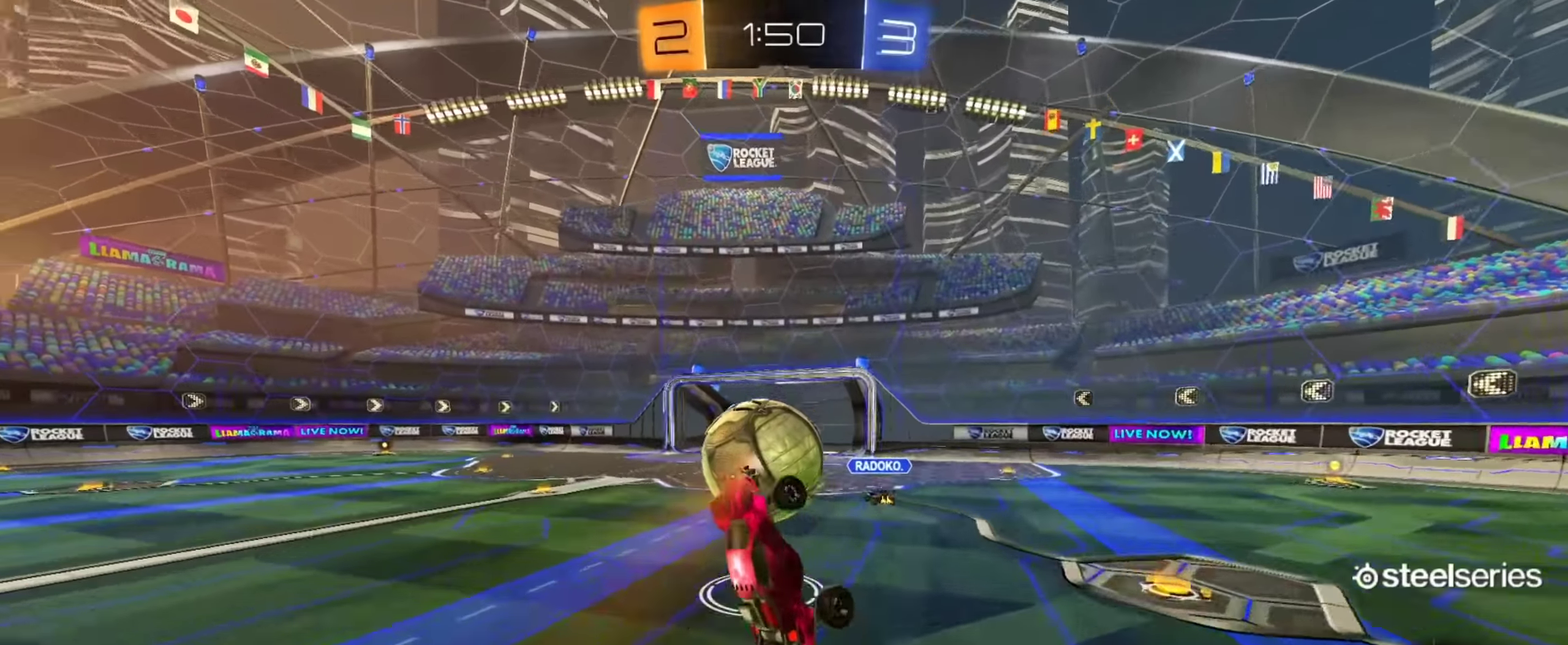
{"buttons": ["L1", "R2"], "left_stick": "right", "right_stick": "center", "events": [[33, "CIRCLE", "down"], [66, "TRIANGLE", "up"], [133, "left_stick", "down"], [200, "left_stick", "down-right"], [233, "CIRCLE", "up"], [400, "left_stick", "right"], [417, "L1", "up"], [467, "L1", "down"]]}
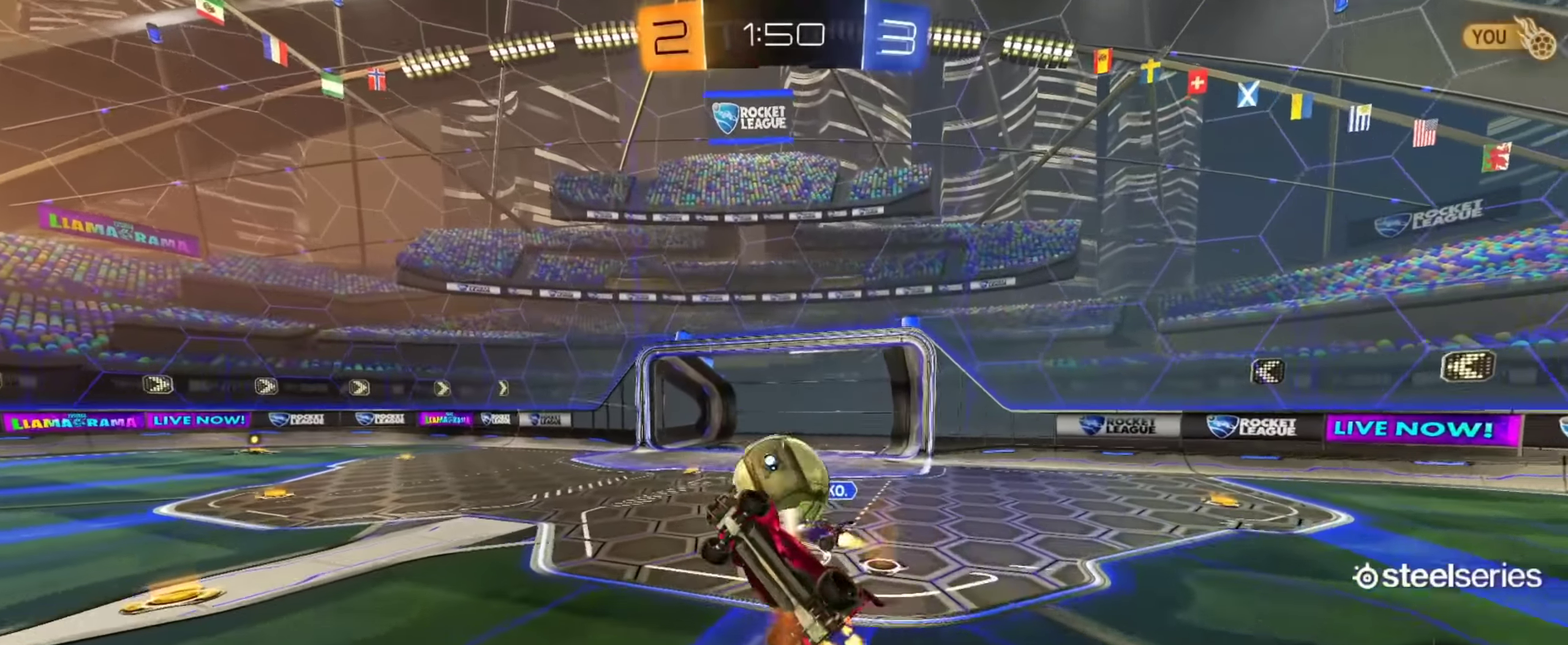
{"buttons": ["CIRCLE", "R2"], "left_stick": "up-left", "right_stick": "center", "events": [[117, "TRIANGLE", "down"], [217, "L1", "up"], [217, "left_stick", "center"], [250, "TRIANGLE", "up"], [434, "left_stick", "up-left"], [450, "CIRCLE", "down"]]}
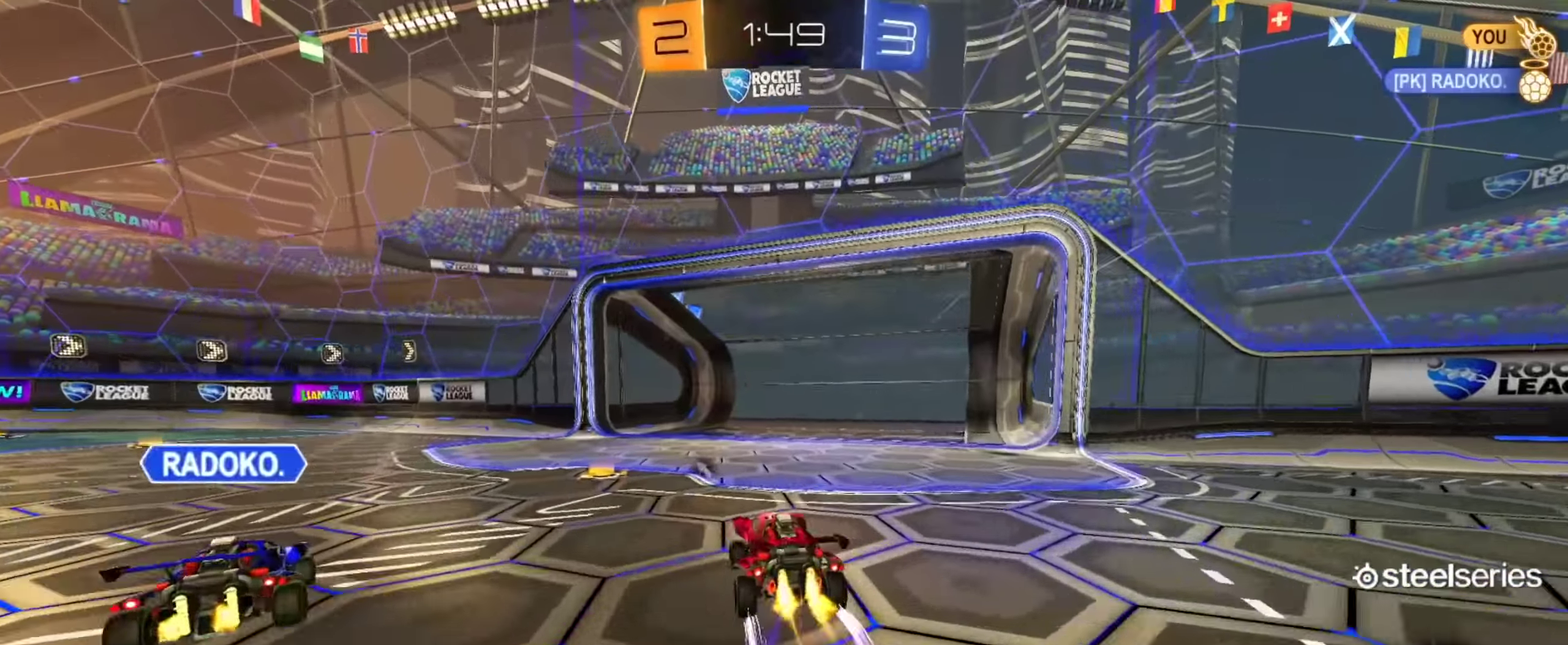
{"buttons": ["R2"], "left_stick": "left", "right_stick": "center", "events": [[83, "CIRCLE", "up"], [500, "left_stick", "left"]]}
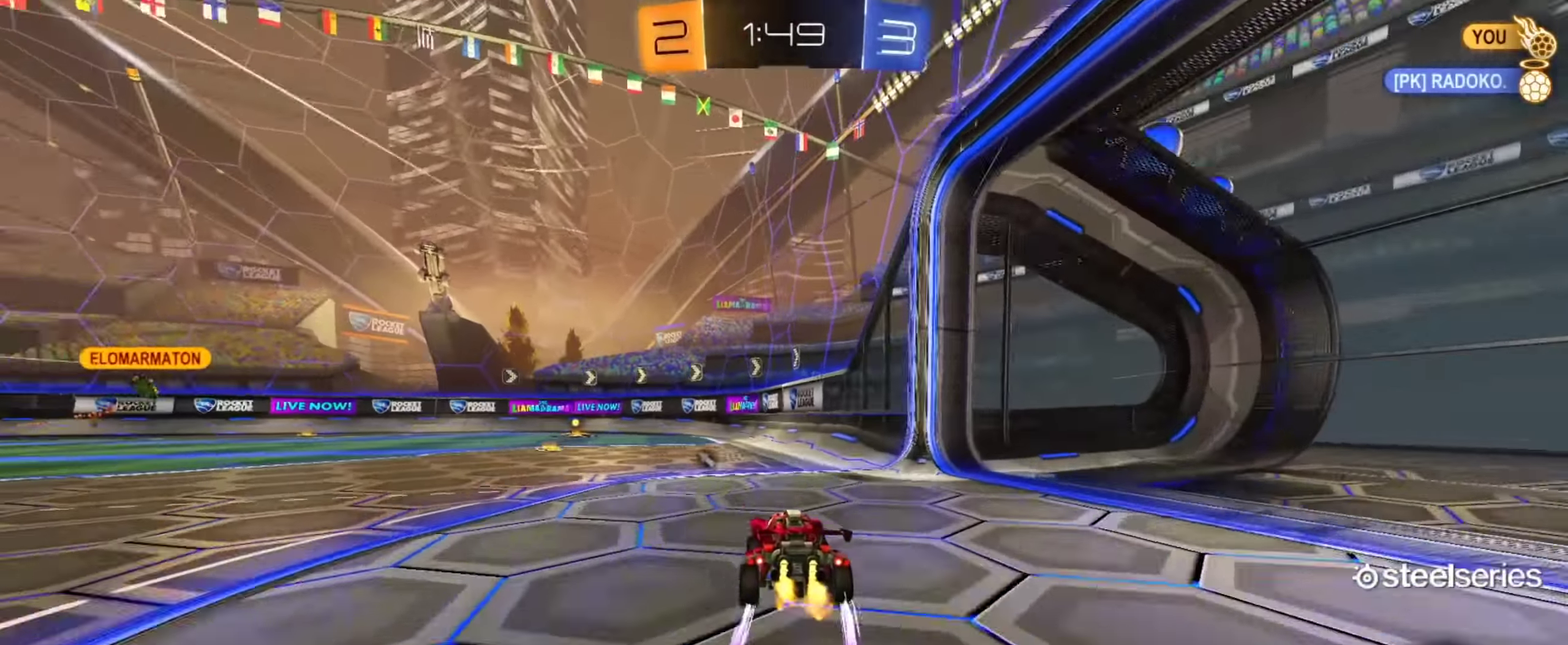
{"buttons": ["L1", "R2"], "left_stick": "down-left", "right_stick": "center", "events": [[67, "left_stick", "up-left"], [117, "L1", "down"], [117, "left_stick", "up"], [167, "CROSS", "down"], [217, "left_stick", "down"], [267, "TRIANGLE", "down"], [334, "CROSS", "up"], [367, "TRIANGLE", "up"], [400, "left_stick", "down-left"]]}
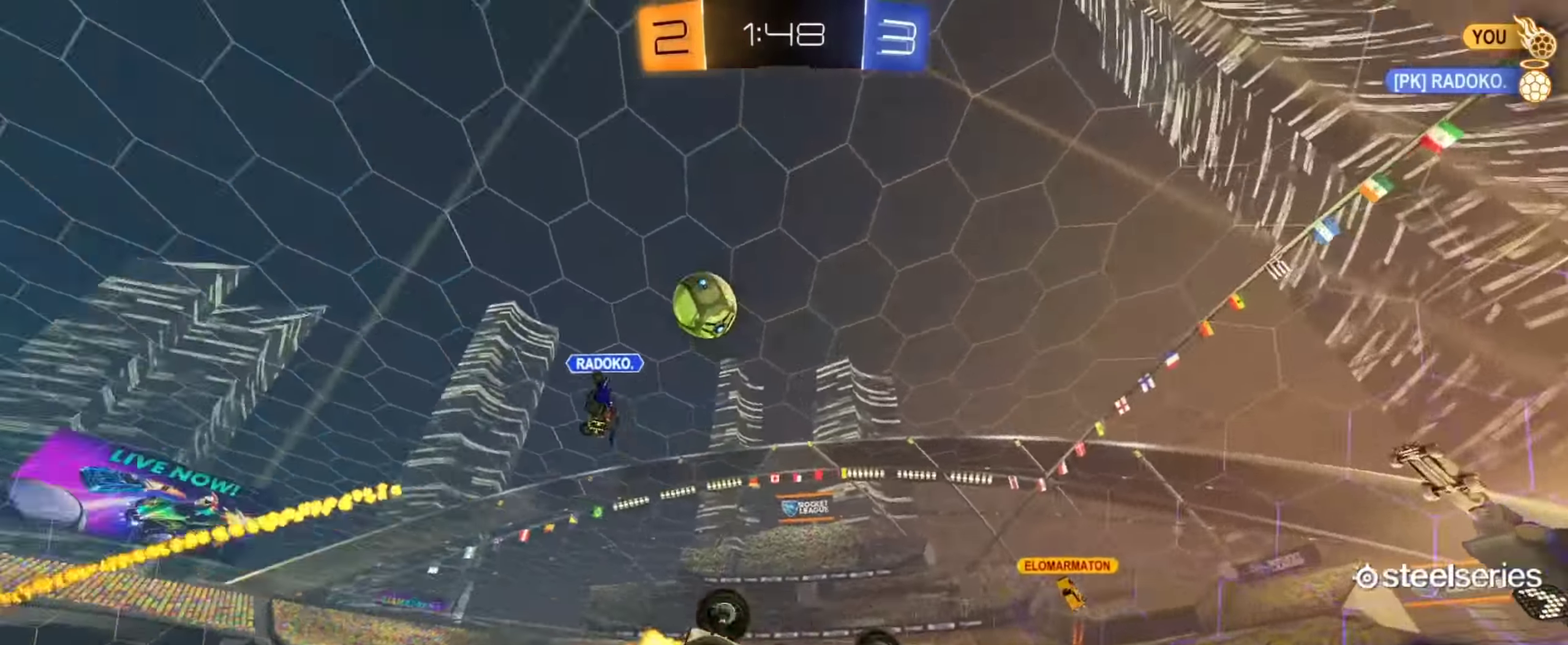
{"buttons": ["R2"], "left_stick": "center", "right_stick": "center", "events": [[367, "L1", "up"], [383, "left_stick", "center"]]}
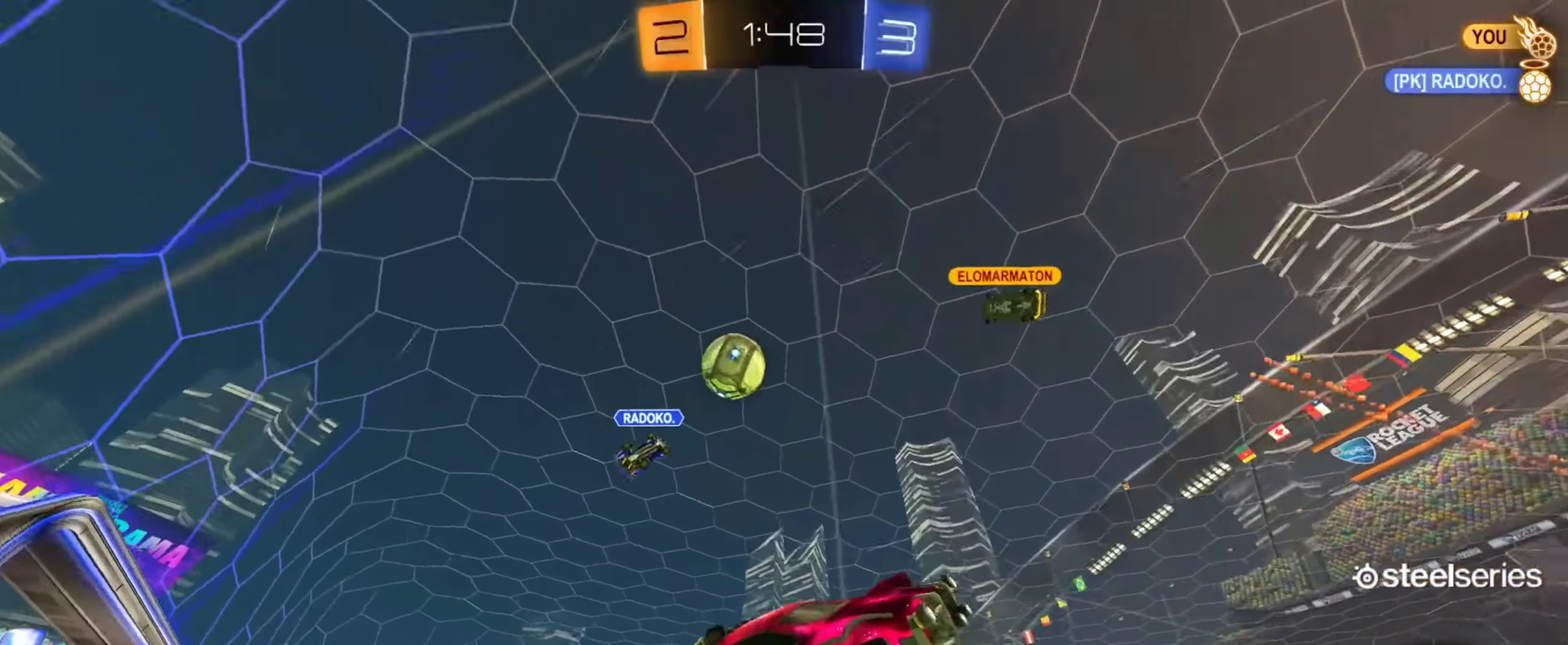
{"buttons": ["R2"], "left_stick": "up-left", "right_stick": "center", "events": [[67, "left_stick", "up-left"]]}
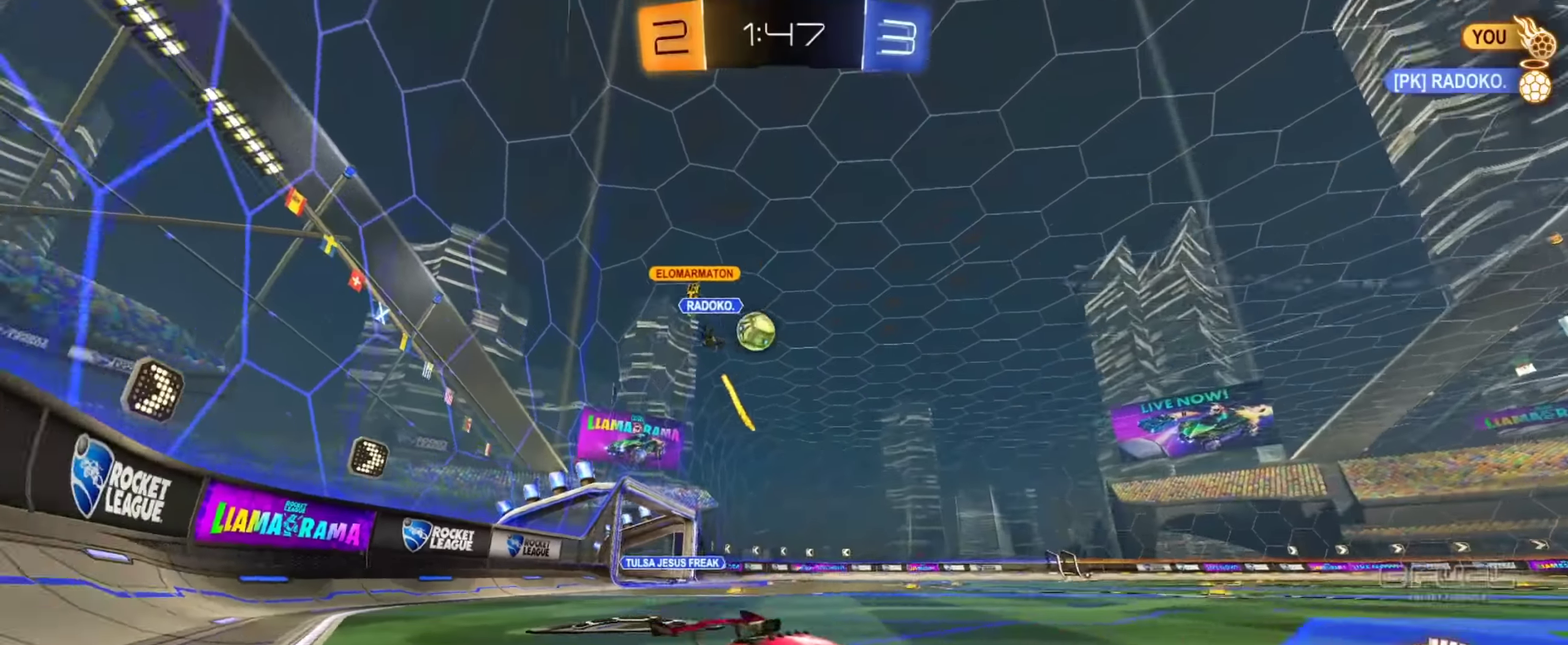
{"buttons": ["CIRCLE", "R2"], "left_stick": "up-left", "right_stick": "center", "events": [[300, "CIRCLE", "down"]]}
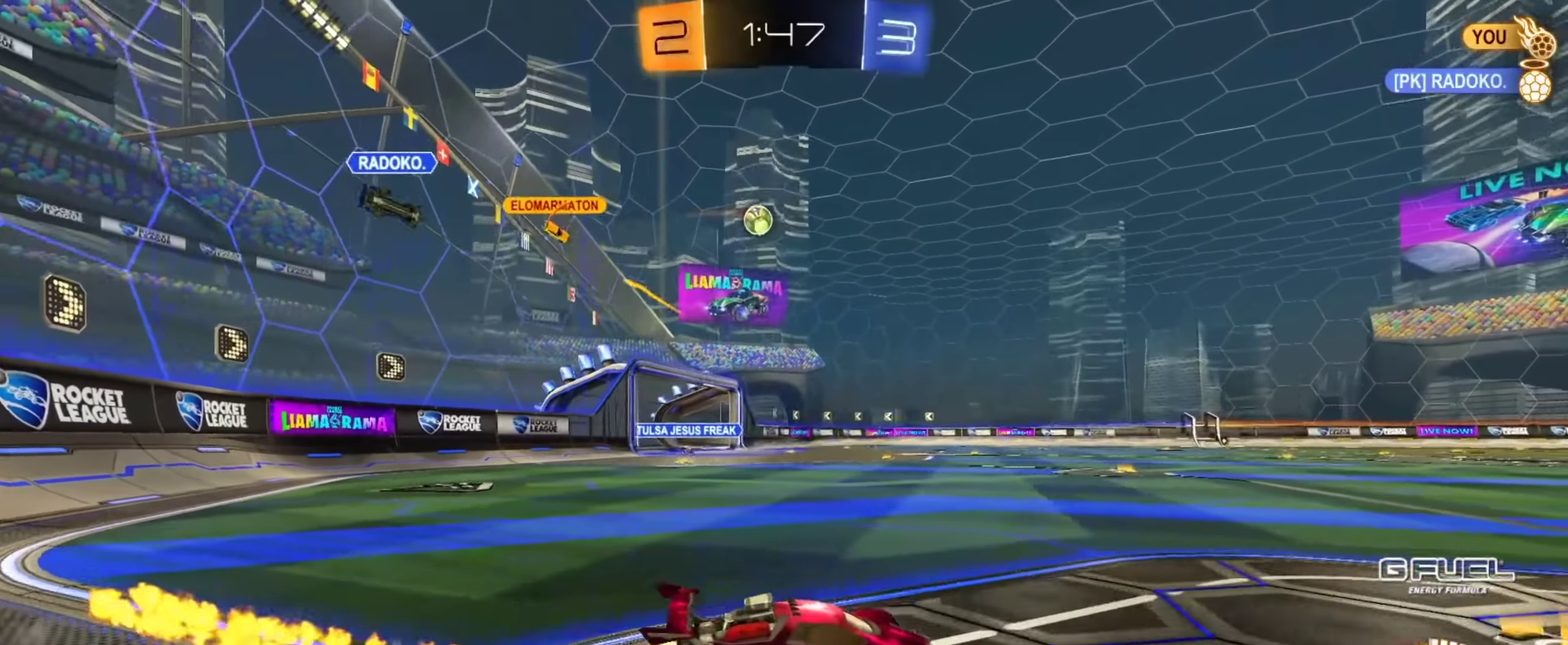
{"buttons": ["CROSS", "CIRCLE", "L1", "R2"], "left_stick": "down", "right_stick": "center", "events": [[117, "CIRCLE", "up"], [300, "CROSS", "down"], [317, "left_stick", "up"], [334, "L1", "down"], [350, "CROSS", "up"], [367, "CIRCLE", "down"], [400, "CROSS", "down"], [450, "left_stick", "down"]]}
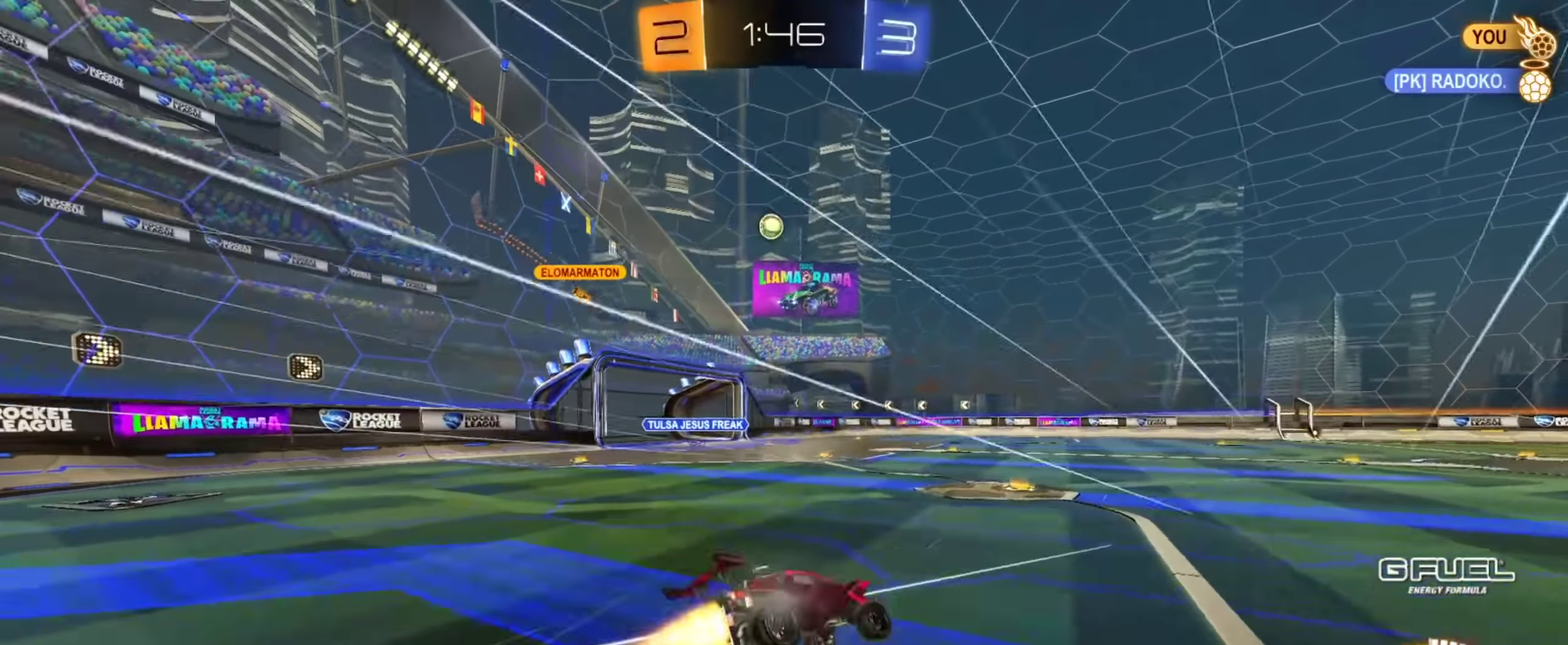
{"buttons": ["L1", "R2"], "left_stick": "down-left", "right_stick": "center", "events": [[100, "CROSS", "up"], [167, "CIRCLE", "up"], [167, "left_stick", "down-left"]]}
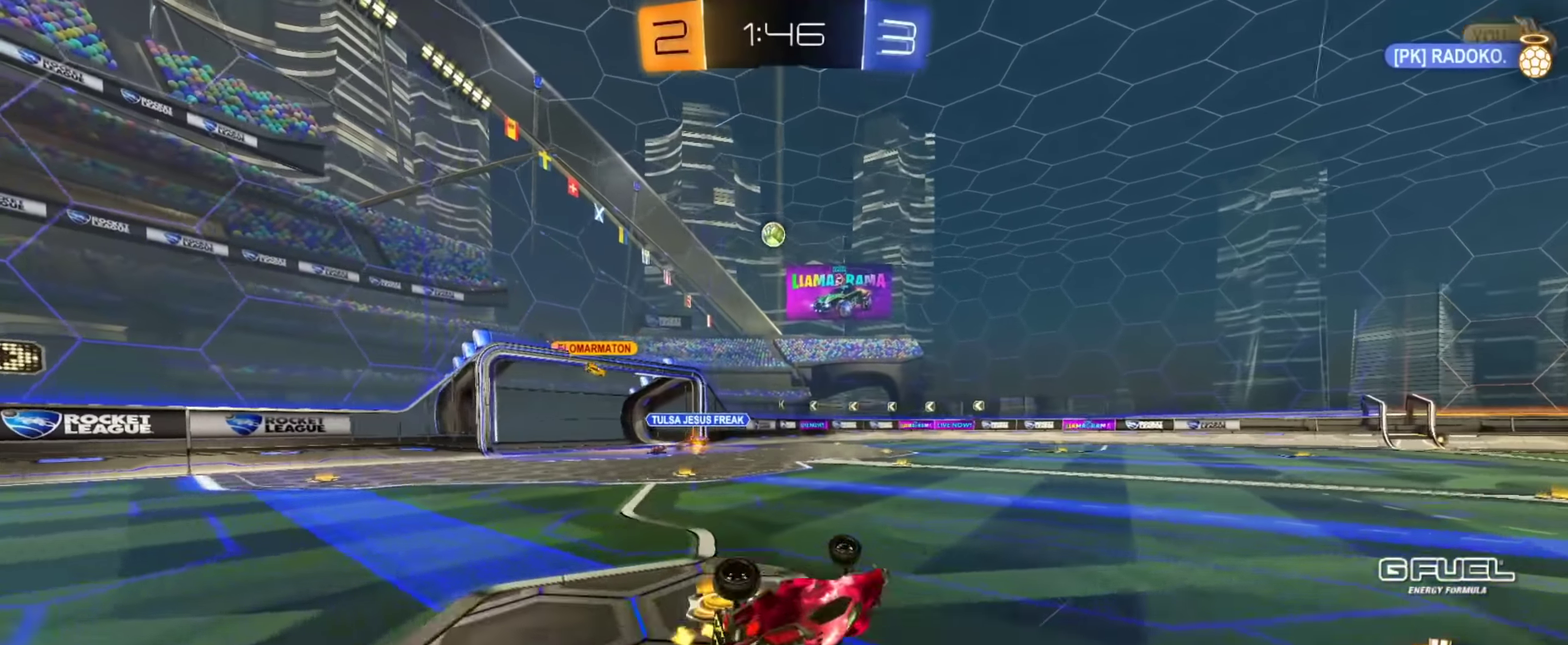
{"buttons": ["R2"], "left_stick": "center", "right_stick": "center", "events": [[100, "L1", "up"], [100, "left_stick", "center"], [284, "left_stick", "right"], [434, "left_stick", "center"]]}
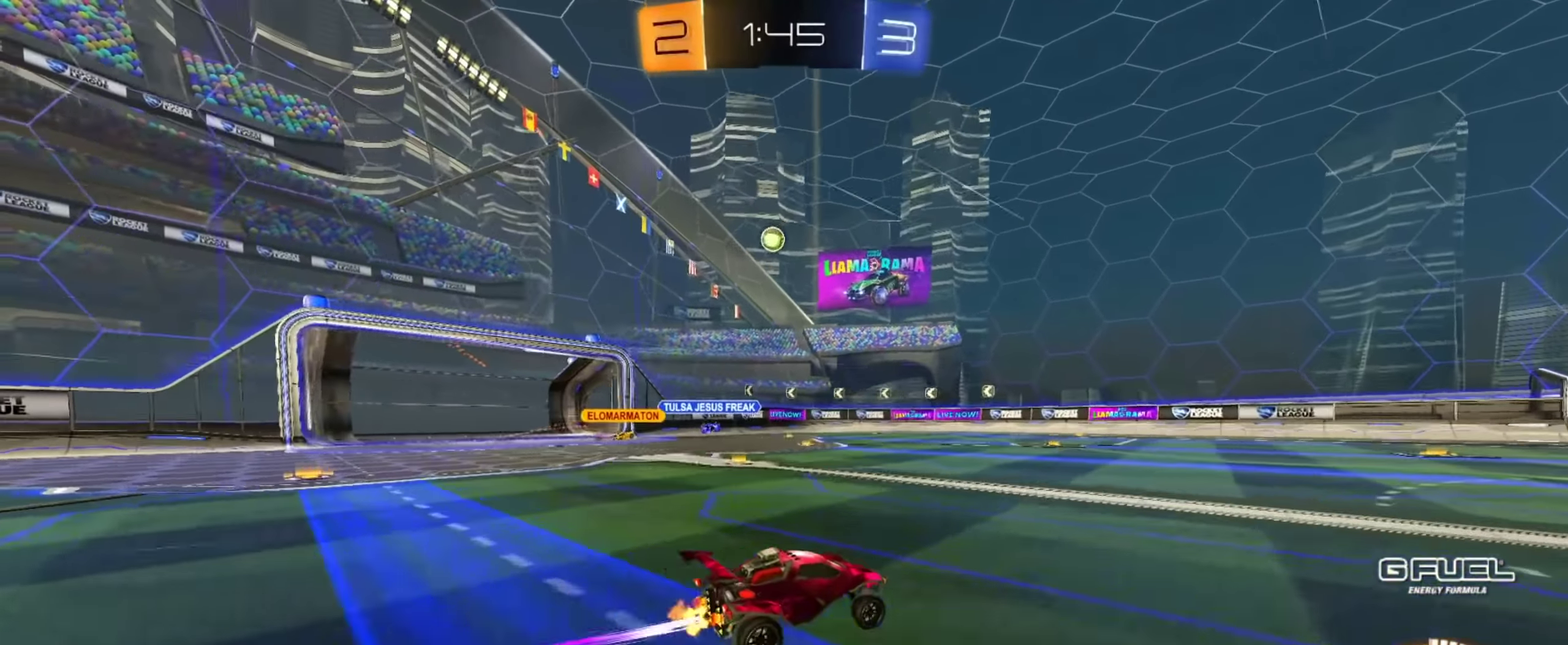
{"buttons": ["R2"], "left_stick": "up-left", "right_stick": "center", "events": [[450, "left_stick", "up-left"]]}
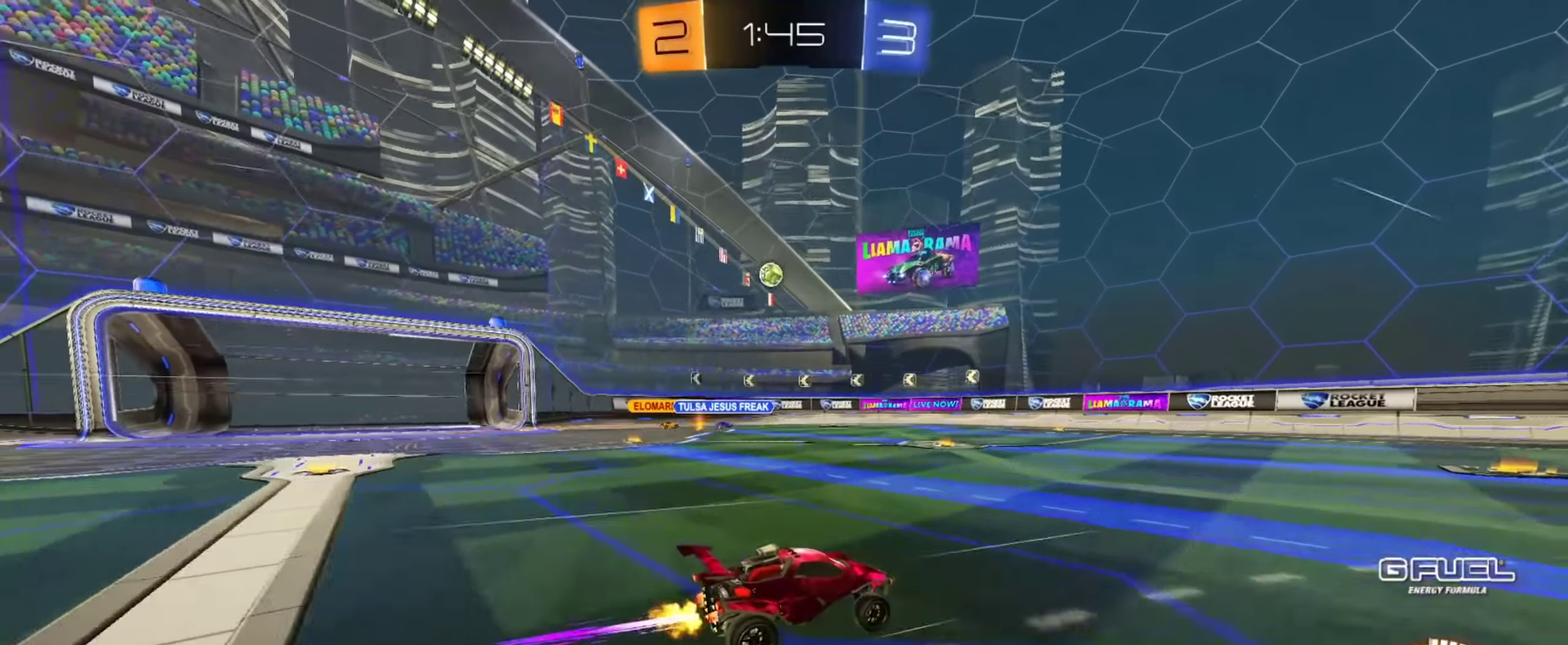
{"buttons": ["R2"], "left_stick": "center", "right_stick": "center", "events": [[34, "left_stick", "center"], [401, "left_stick", "right"], [467, "left_stick", "center"]]}